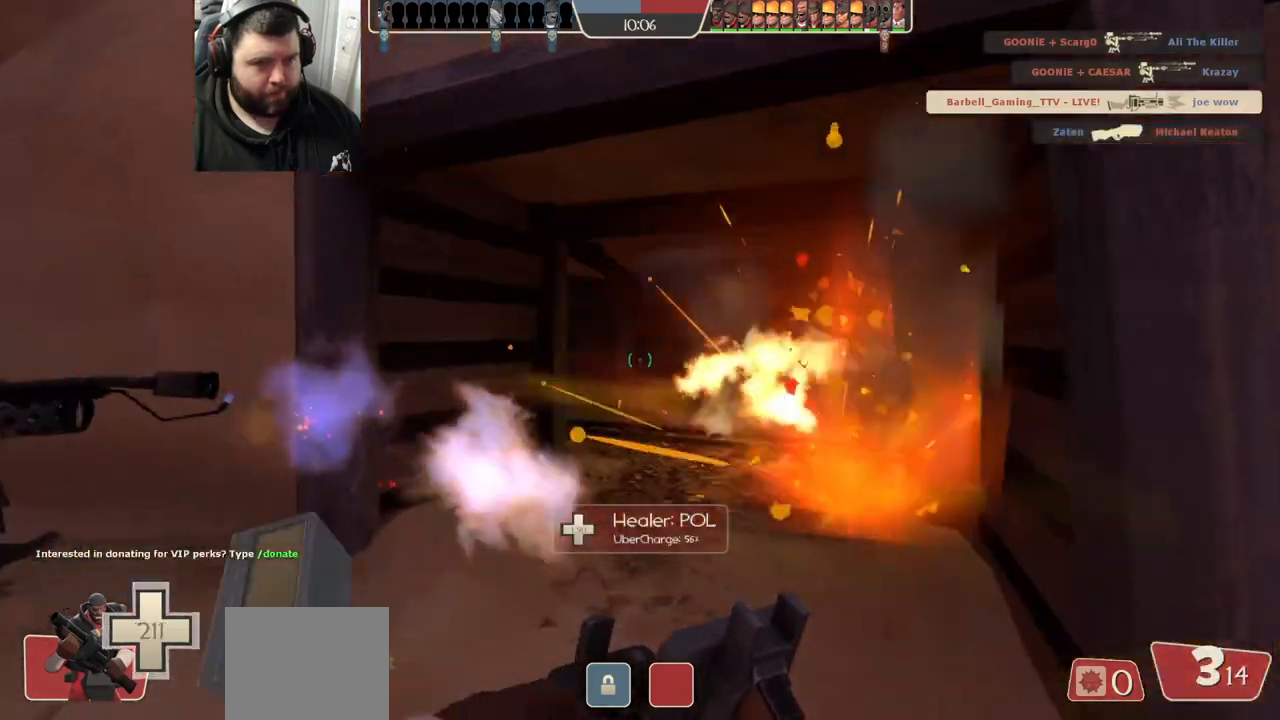
Gameplay with a controller (PlayStation layout); each line is a JSON object with the inputs held at the frame after it. "events" lists button and stick changes between this image and that frame as [ms after this image, input, new state], when the widget could be followed in between.
{"buttons": [], "left_stick": "up", "right_stick": "center", "events": []}
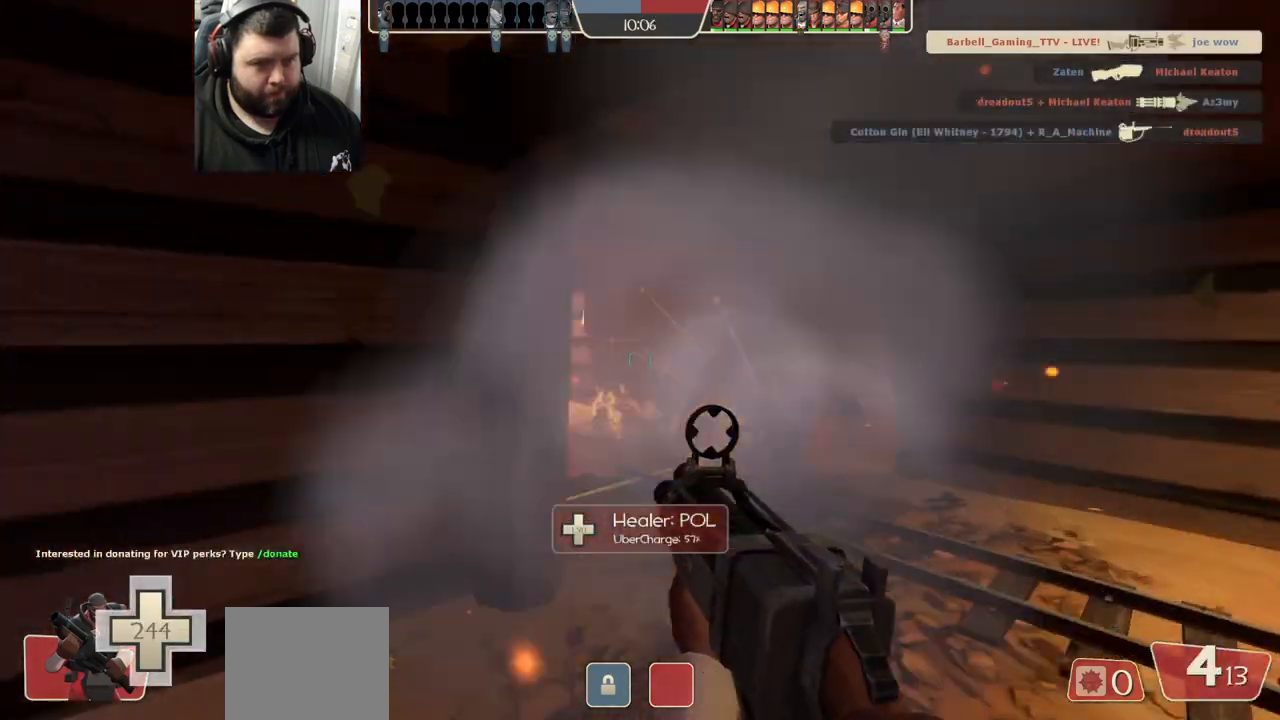
{"buttons": [], "left_stick": "up-right", "right_stick": "left", "events": [[283, "right_stick", "left"], [500, "left_stick", "up-right"]]}
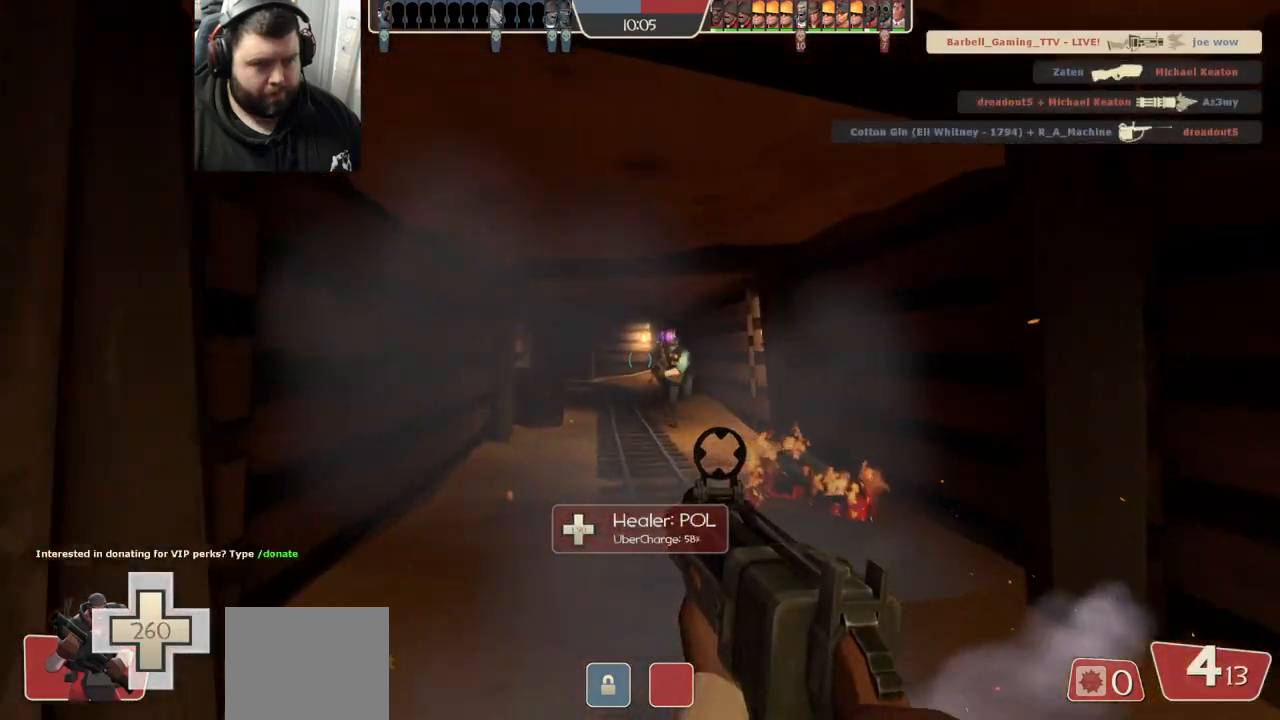
{"buttons": ["R2"], "left_stick": "down-left", "right_stick": "center"}
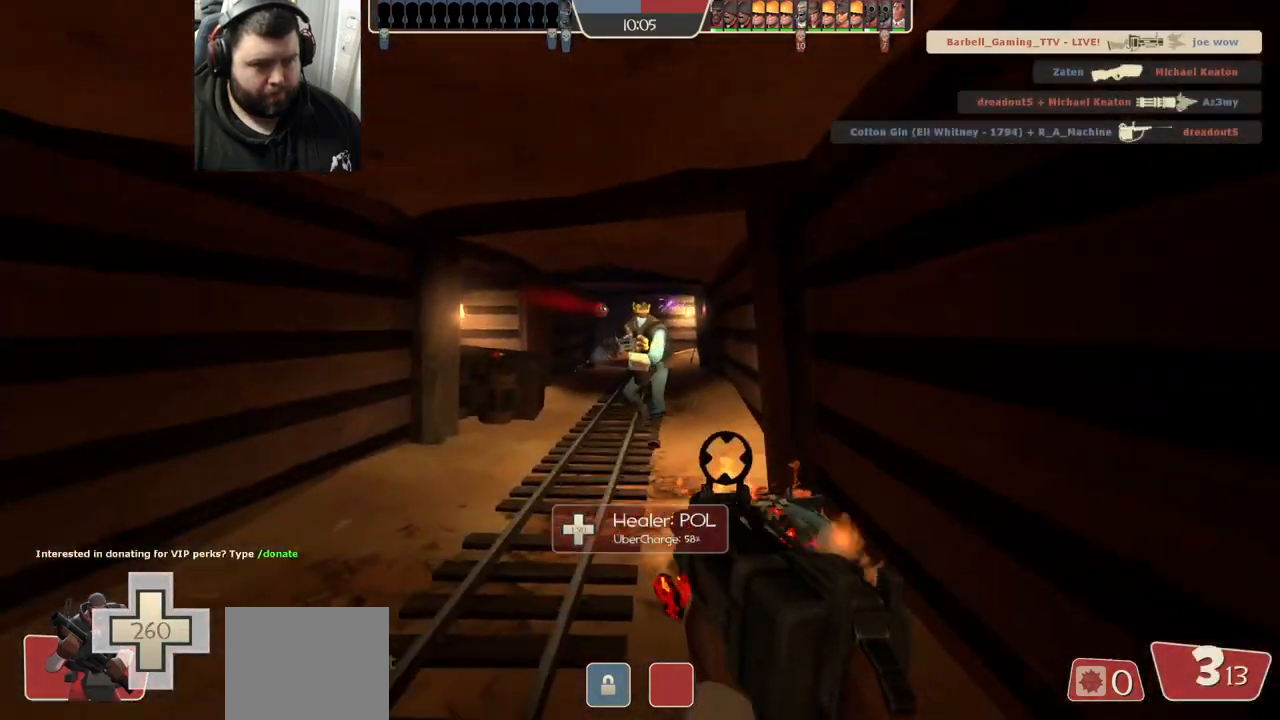
{"buttons": ["R2"], "left_stick": "up-left", "right_stick": "center", "events": [[167, "left_stick", "down"], [217, "right_stick", "down-right"], [317, "right_stick", "center"], [433, "left_stick", "up-left"]]}
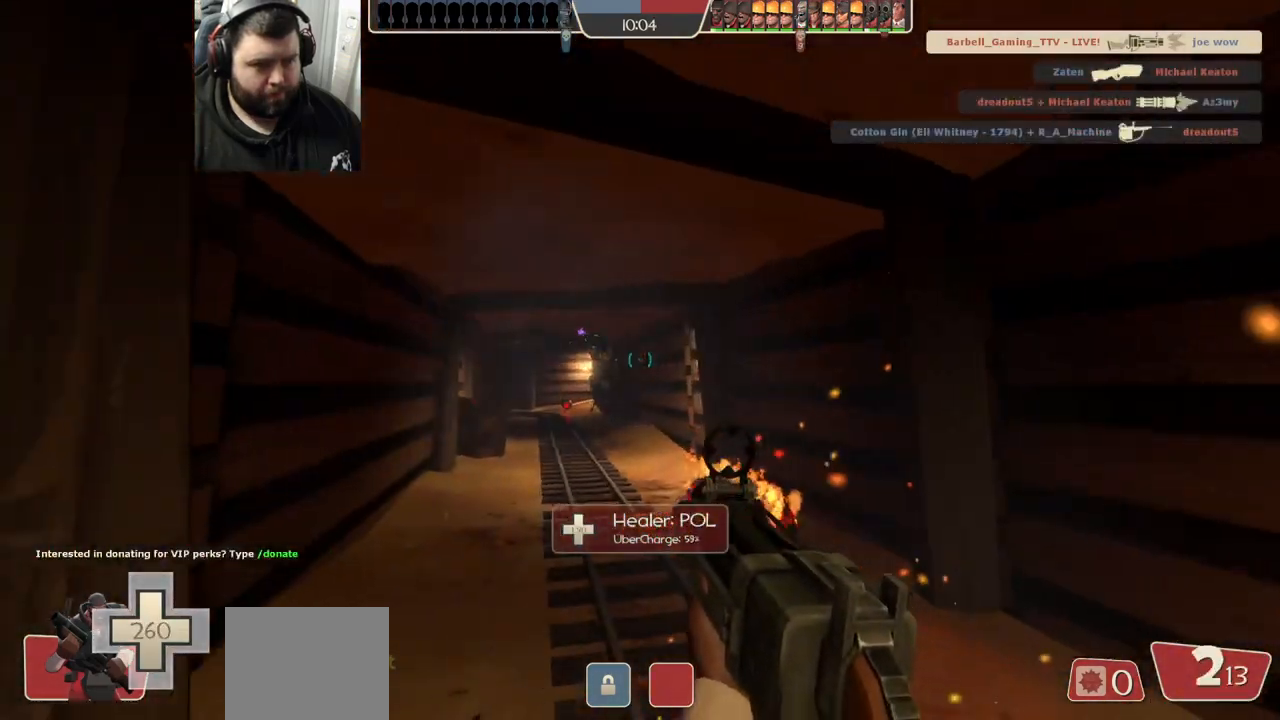
{"buttons": ["R1", "R2"], "left_stick": "down-left", "right_stick": "center", "events": [[150, "left_stick", "up-right"], [250, "R1", "down"], [350, "left_stick", "down-right"], [450, "left_stick", "down-left"]]}
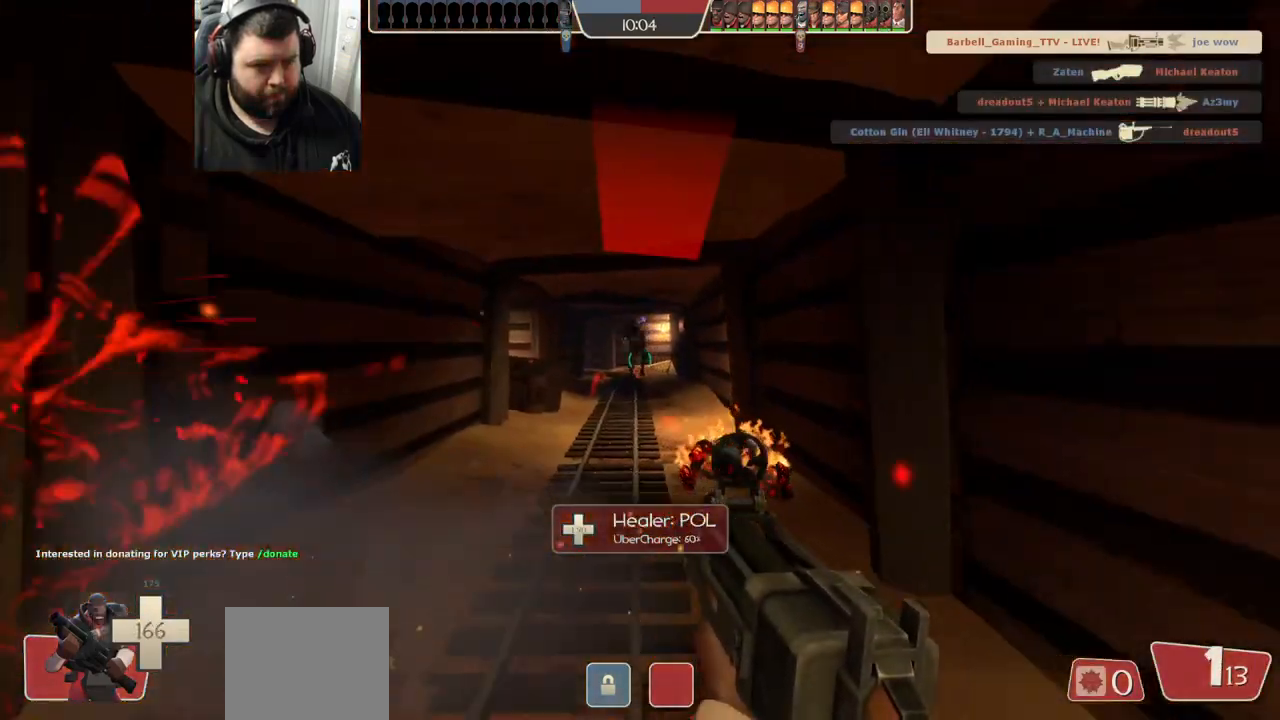
{"buttons": [], "left_stick": "left", "right_stick": "center", "events": [[133, "left_stick", "left"], [267, "R1", "up"], [350, "R1", "down"], [400, "R1", "up"], [400, "R2", "up"]]}
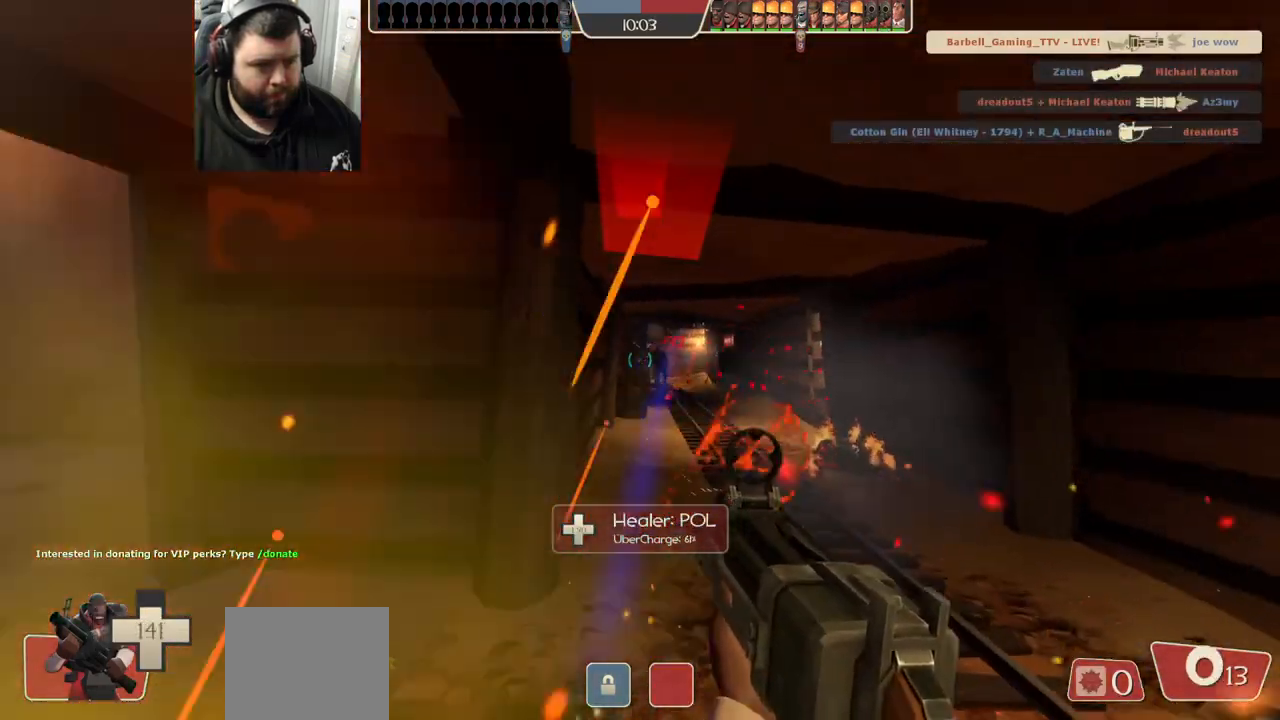
{"buttons": ["SQUARE"], "left_stick": "left", "right_stick": "center", "events": [[300, "SQUARE", "down"], [367, "SQUARE", "up"], [450, "SQUARE", "down"]]}
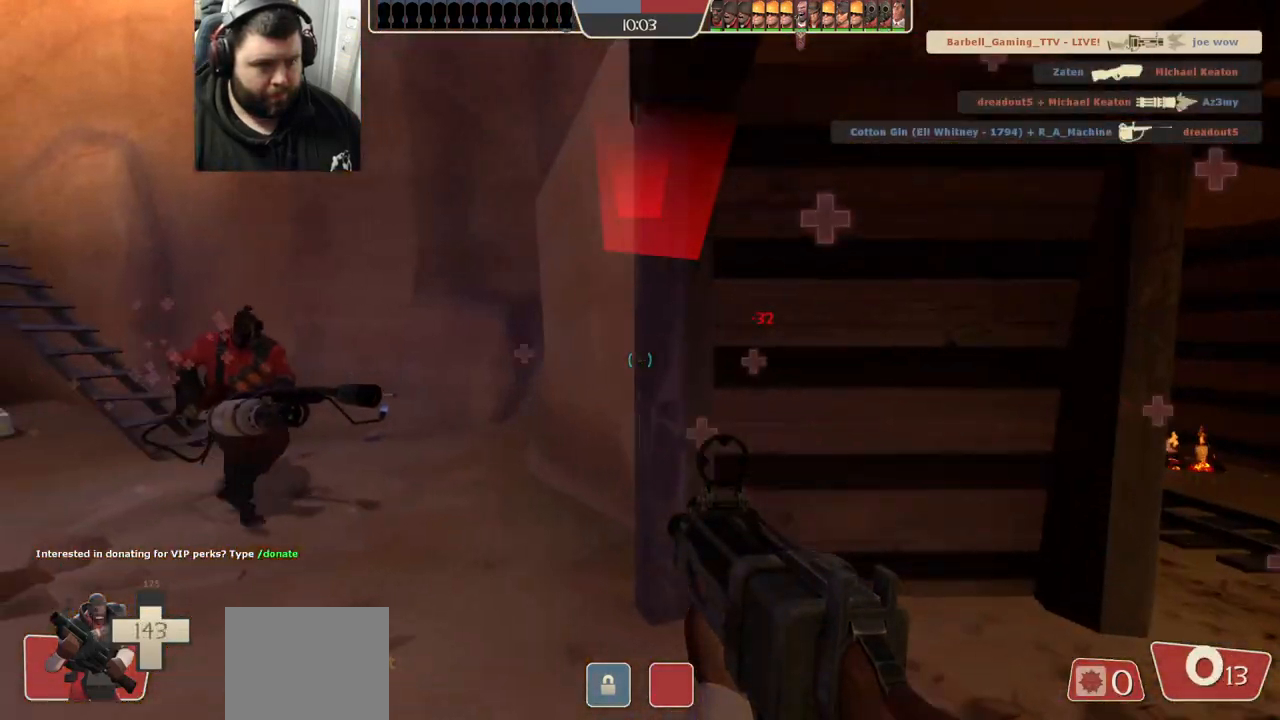
{"buttons": [], "left_stick": "up-left", "right_stick": "center", "events": [[33, "SQUARE", "up"], [67, "left_stick", "up-left"], [100, "SQUARE", "down"], [200, "SQUARE", "up"]]}
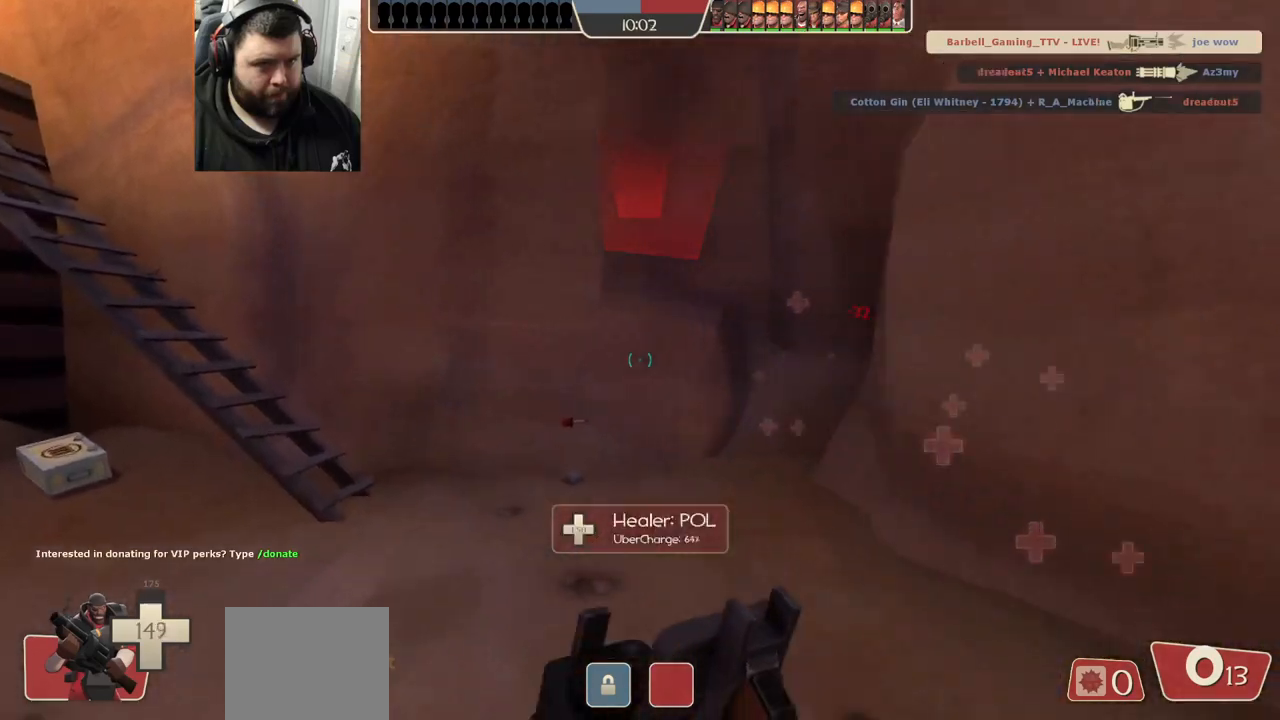
{"buttons": [], "left_stick": "up", "right_stick": "center", "events": [[17, "right_stick", "left"], [83, "left_stick", "up"], [183, "right_stick", "center"]]}
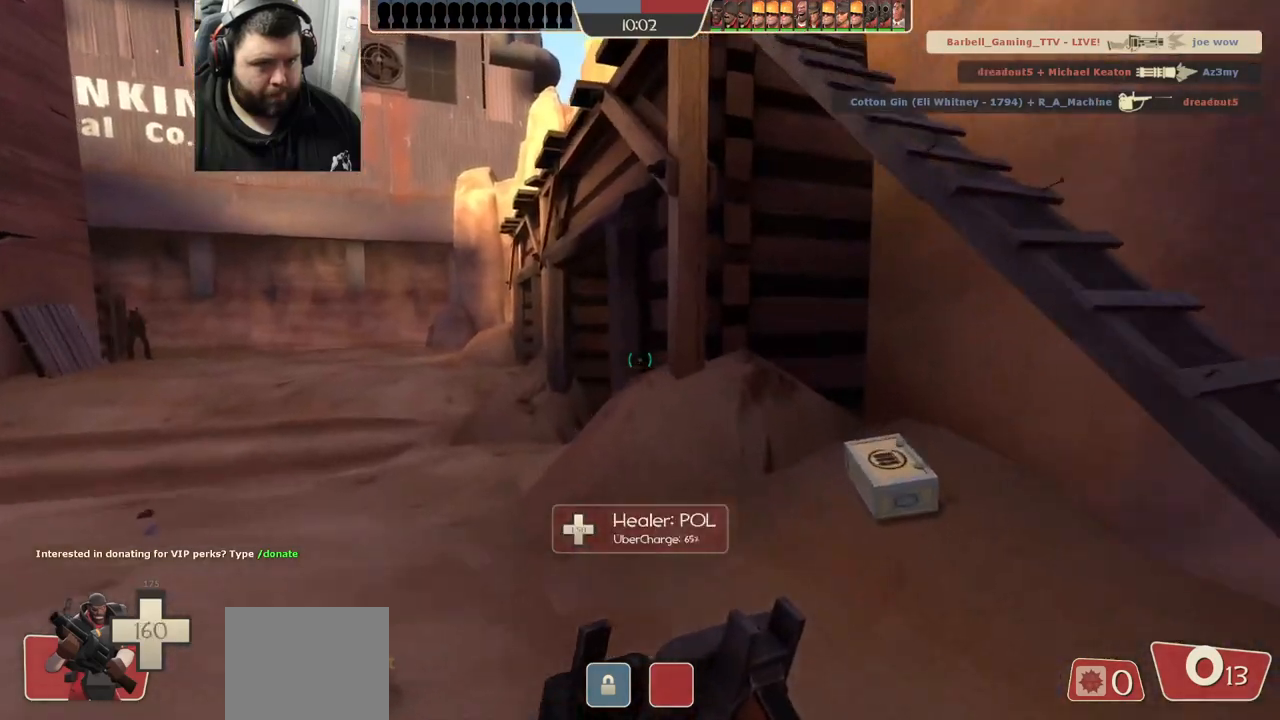
{"buttons": [], "left_stick": "left", "right_stick": "center", "events": [[33, "left_stick", "up-right"], [383, "left_stick", "up-left"], [450, "left_stick", "left"]]}
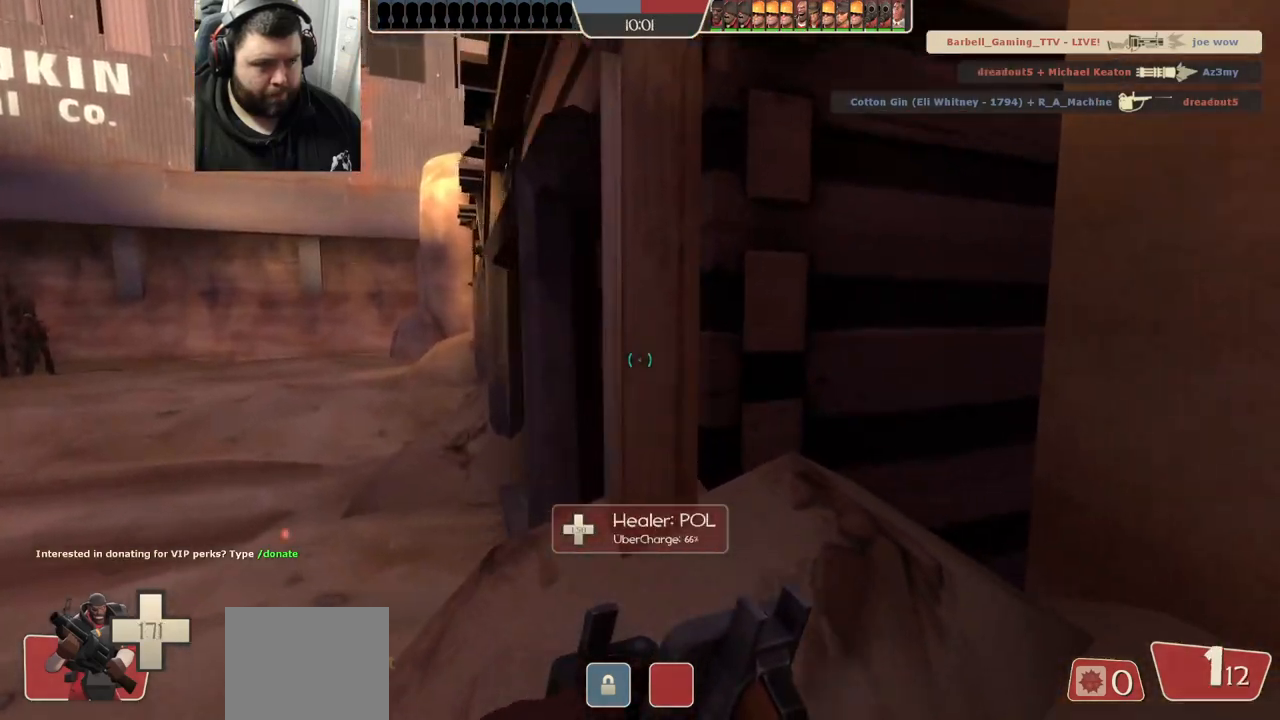
{"buttons": [], "left_stick": "down", "right_stick": "right", "events": [[350, "right_stick", "right"], [483, "left_stick", "down"]]}
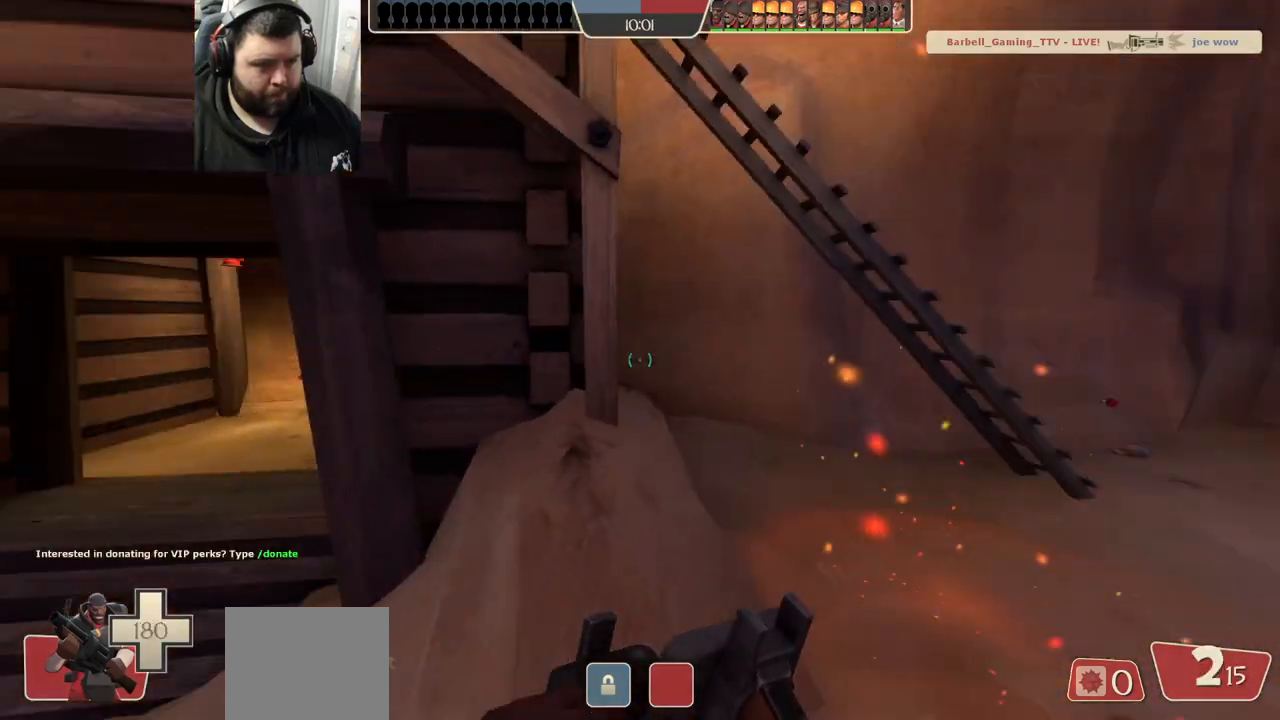
{"buttons": [], "left_stick": "up", "right_stick": "center", "events": [[17, "left_stick", "down-right"], [167, "left_stick", "up-right"], [183, "right_stick", "center"], [450, "left_stick", "up"]]}
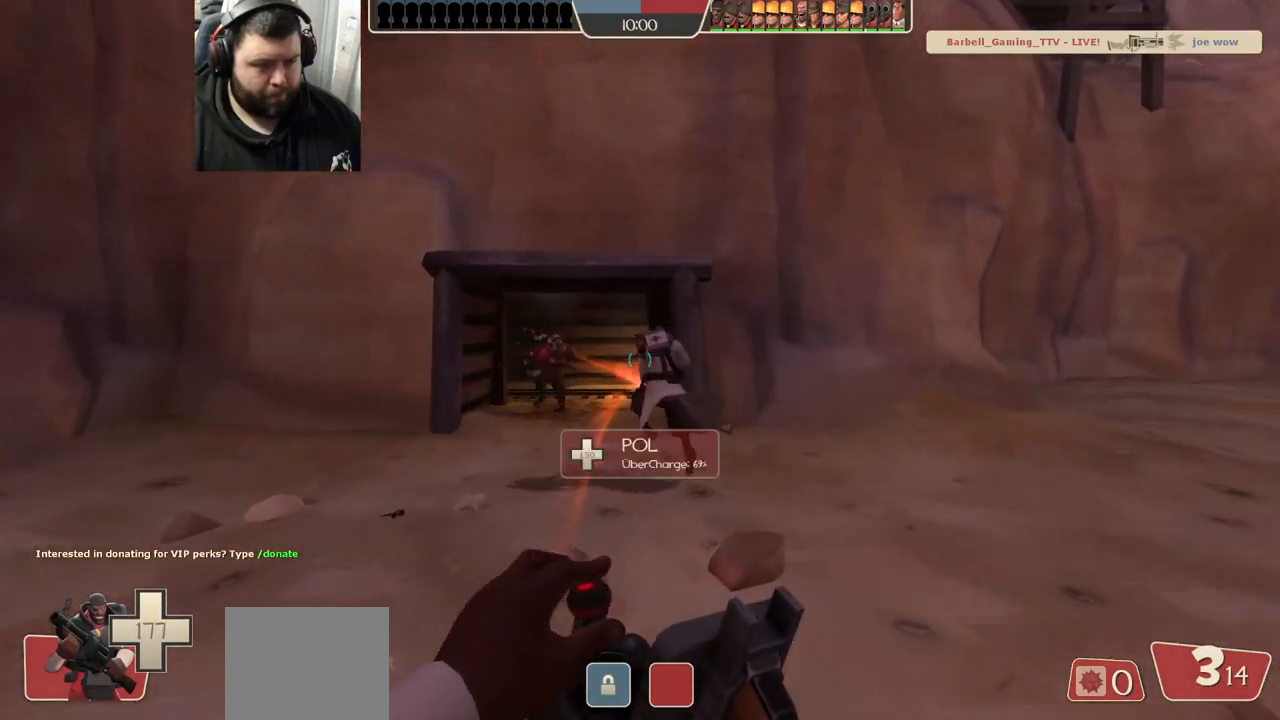
{"buttons": [], "left_stick": "up", "right_stick": "center", "events": [[67, "right_stick", "left"], [183, "right_stick", "center"], [450, "SQUARE", "down"], [500, "SQUARE", "up"]]}
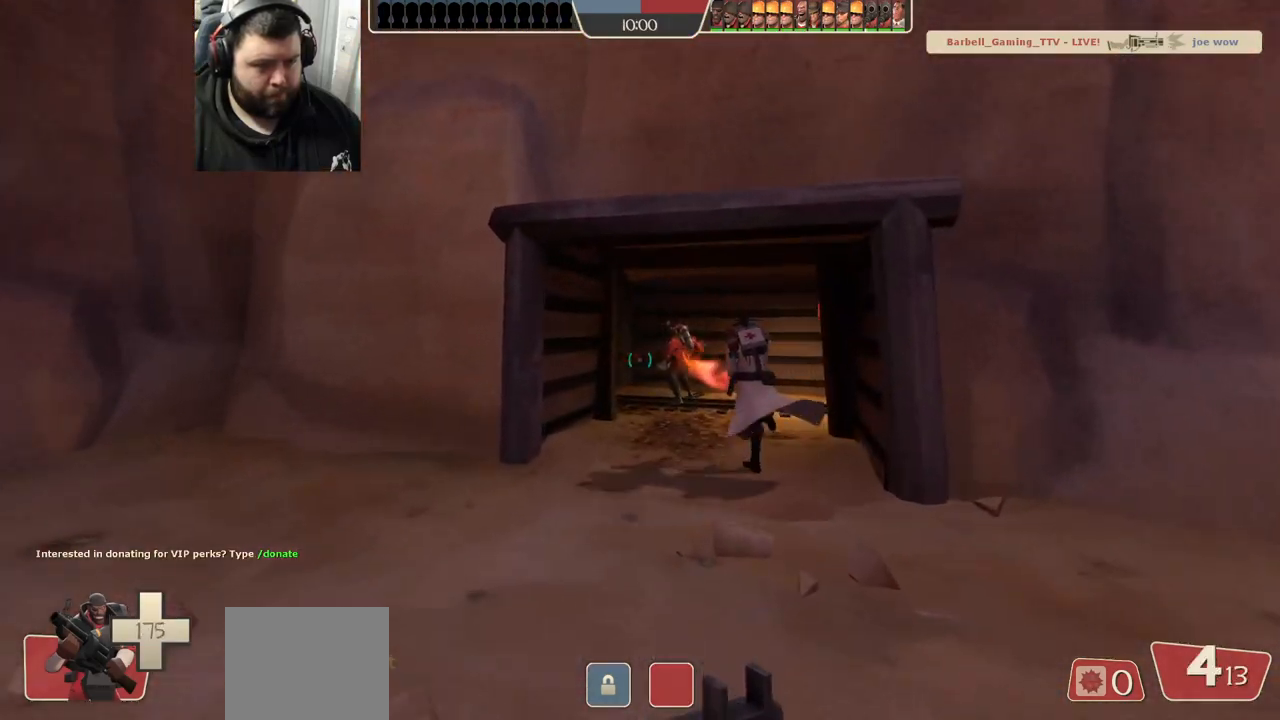
{"buttons": [], "left_stick": "up", "right_stick": "center", "events": [[83, "SQUARE", "down"], [167, "SQUARE", "up"], [233, "SQUARE", "down"], [317, "SQUARE", "up"]]}
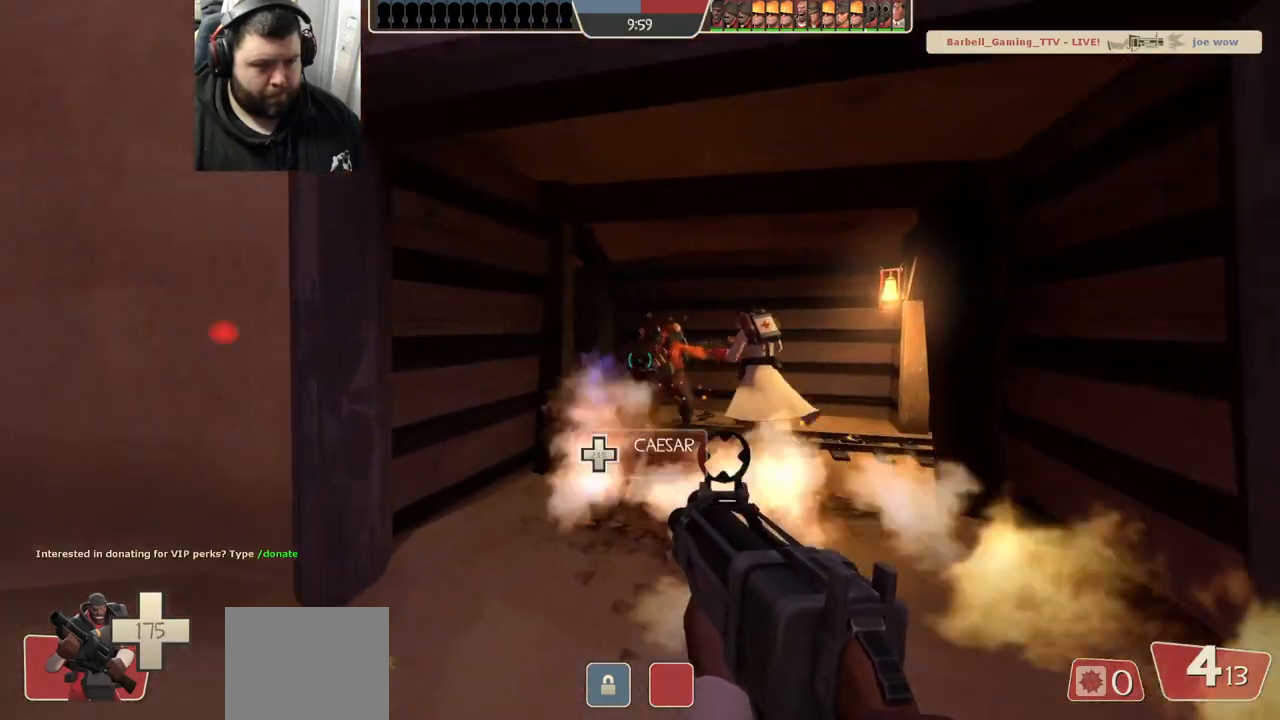
{"buttons": [], "left_stick": "up-right", "right_stick": "left", "events": [[83, "left_stick", "up-right"], [150, "right_stick", "left"]]}
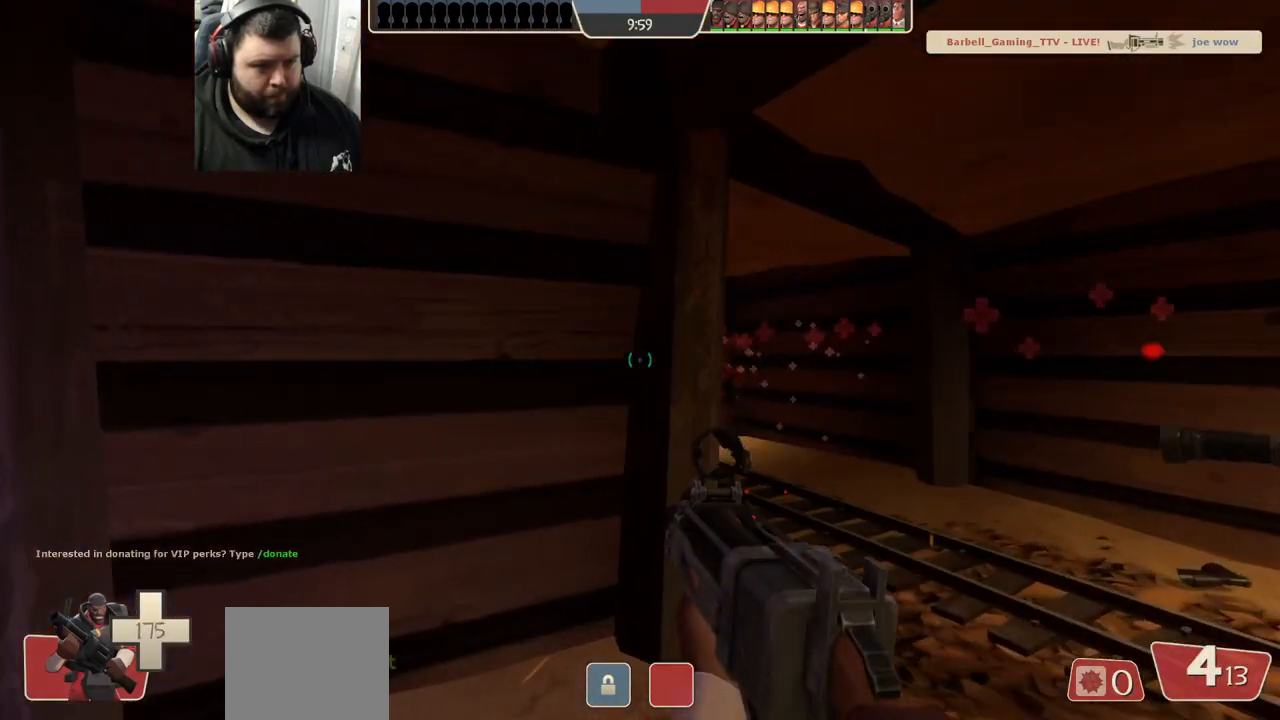
{"buttons": [], "left_stick": "up-right", "right_stick": "center", "events": [[383, "right_stick", "center"]]}
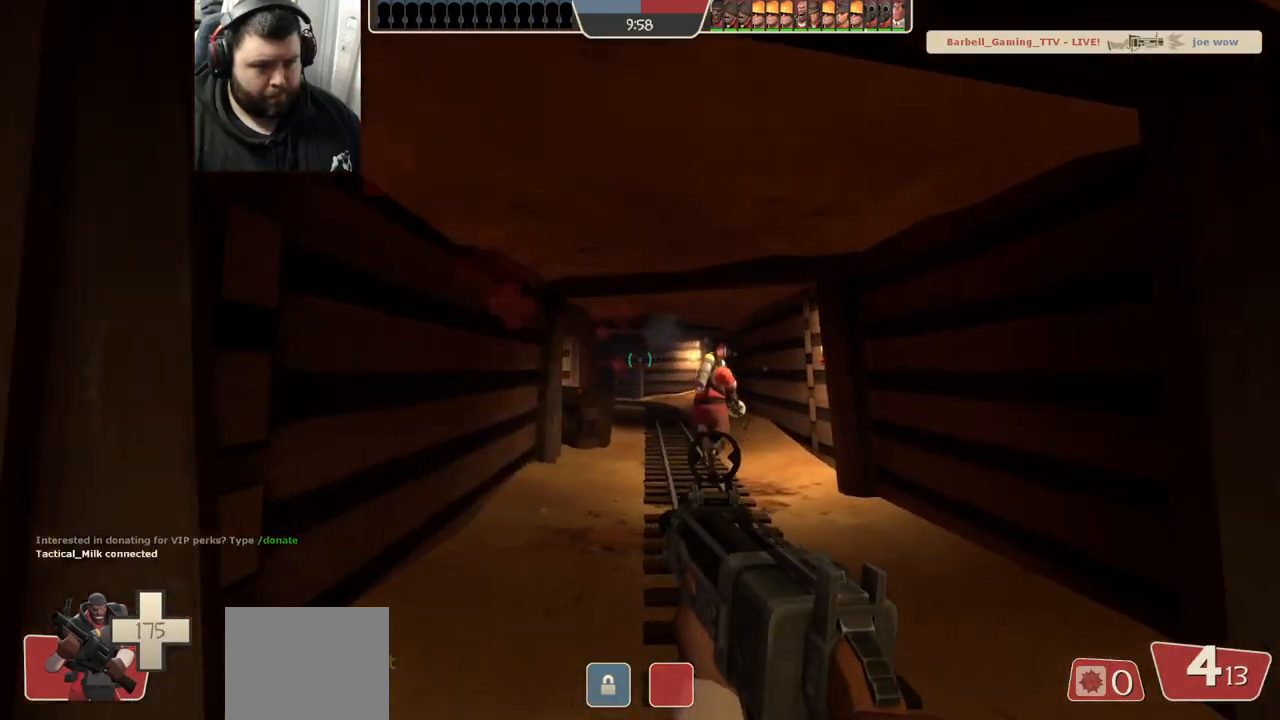
{"buttons": ["R1", "R2"], "left_stick": "up", "right_stick": "center", "events": [[50, "left_stick", "up"], [450, "R2", "down"], [467, "R1", "down"]]}
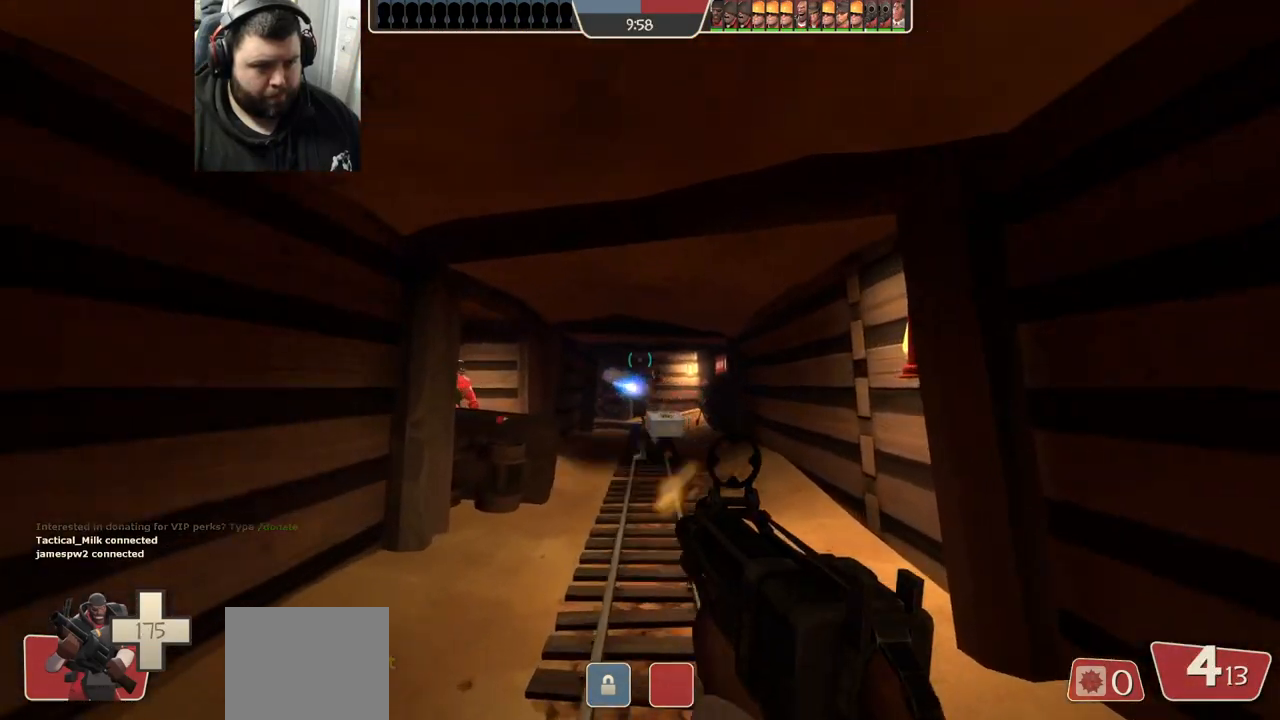
{"buttons": ["R2"], "left_stick": "up", "right_stick": "center", "events": [[133, "left_stick", "up-left"], [233, "left_stick", "left"], [333, "R1", "up"], [433, "left_stick", "up"]]}
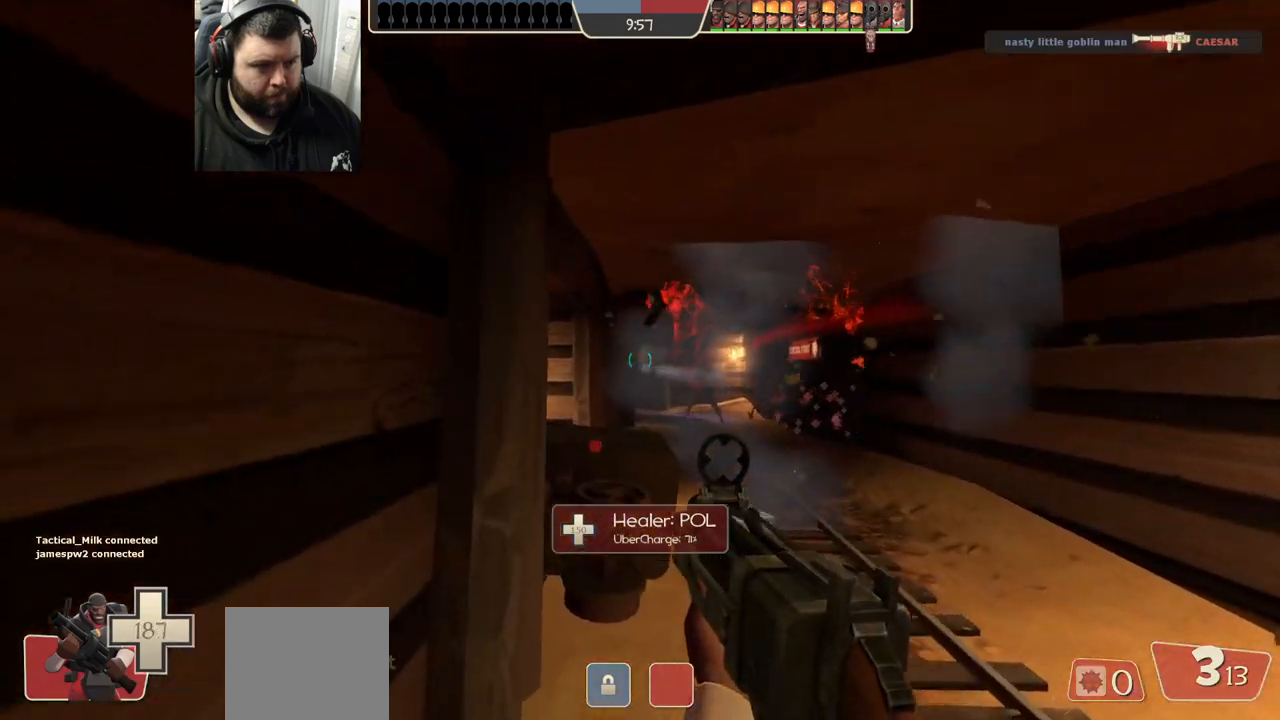
{"buttons": ["R2"], "left_stick": "down", "right_stick": "center", "events": [[50, "left_stick", "right"], [150, "left_stick", "down"]]}
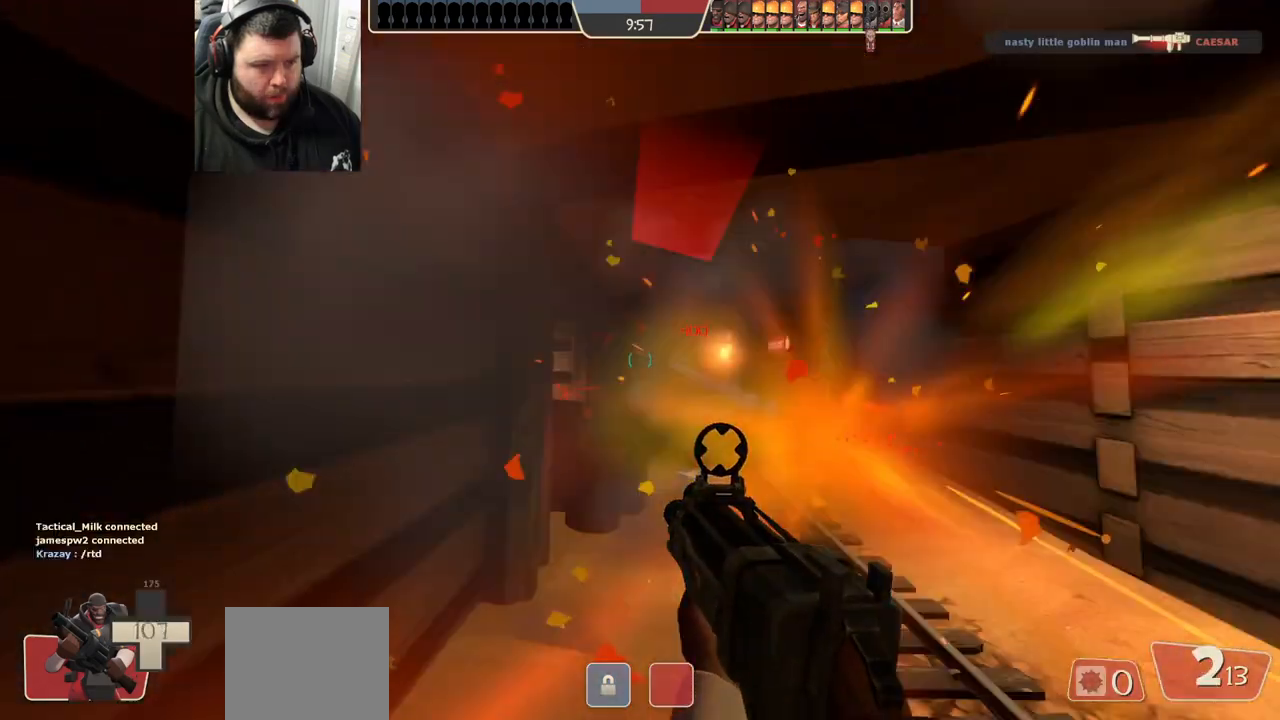
{"buttons": ["R2"], "left_stick": "down", "right_stick": "center", "events": []}
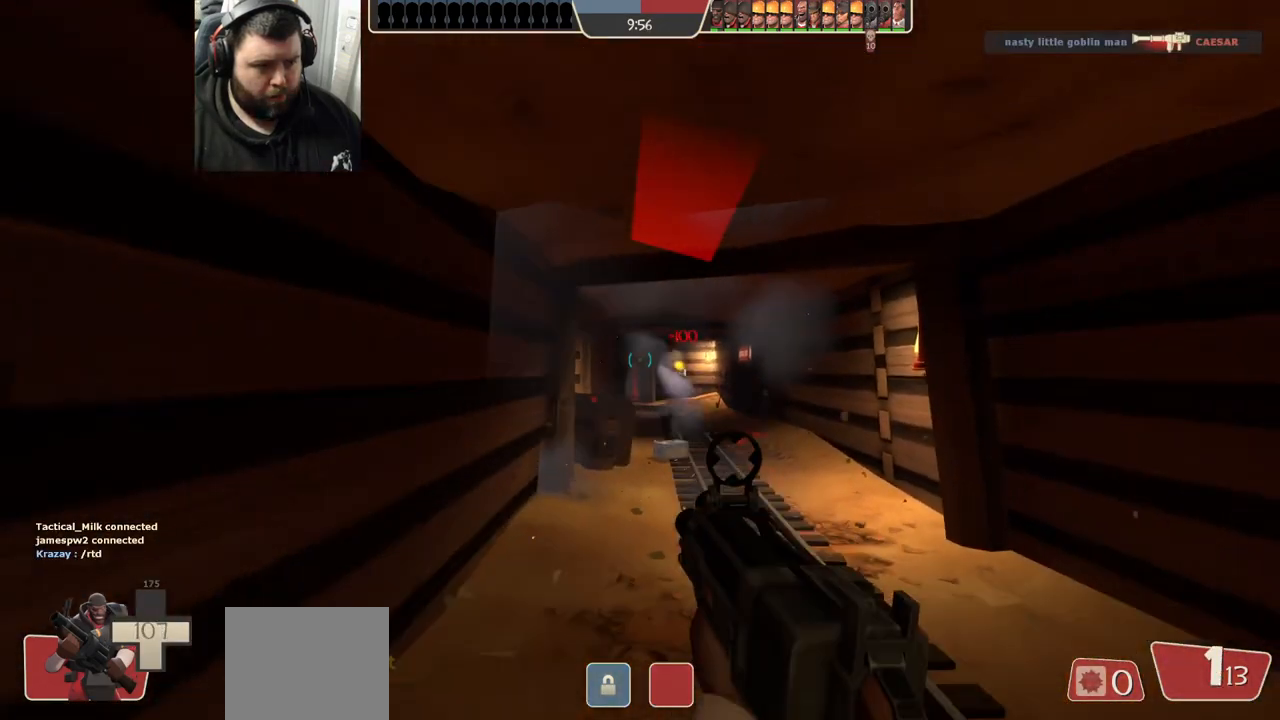
{"buttons": ["SQUARE"], "left_stick": "left", "right_stick": "center", "events": [[100, "left_stick", "down-left"], [333, "R2", "up"], [450, "SQUARE", "down"], [500, "left_stick", "left"]]}
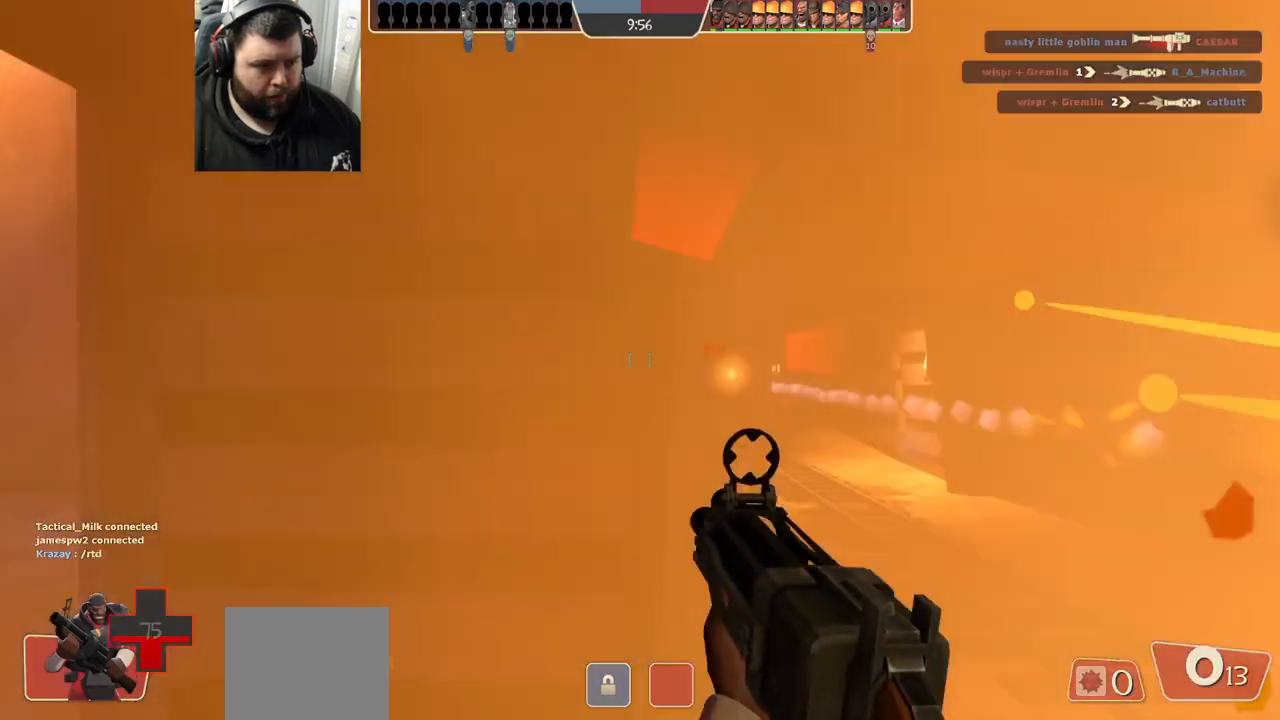
{"buttons": [], "left_stick": "up-left", "right_stick": "center", "events": [[17, "SQUARE", "up"], [100, "SQUARE", "down"], [167, "SQUARE", "up"], [250, "SQUARE", "down"], [350, "SQUARE", "up"], [350, "left_stick", "up-left"]]}
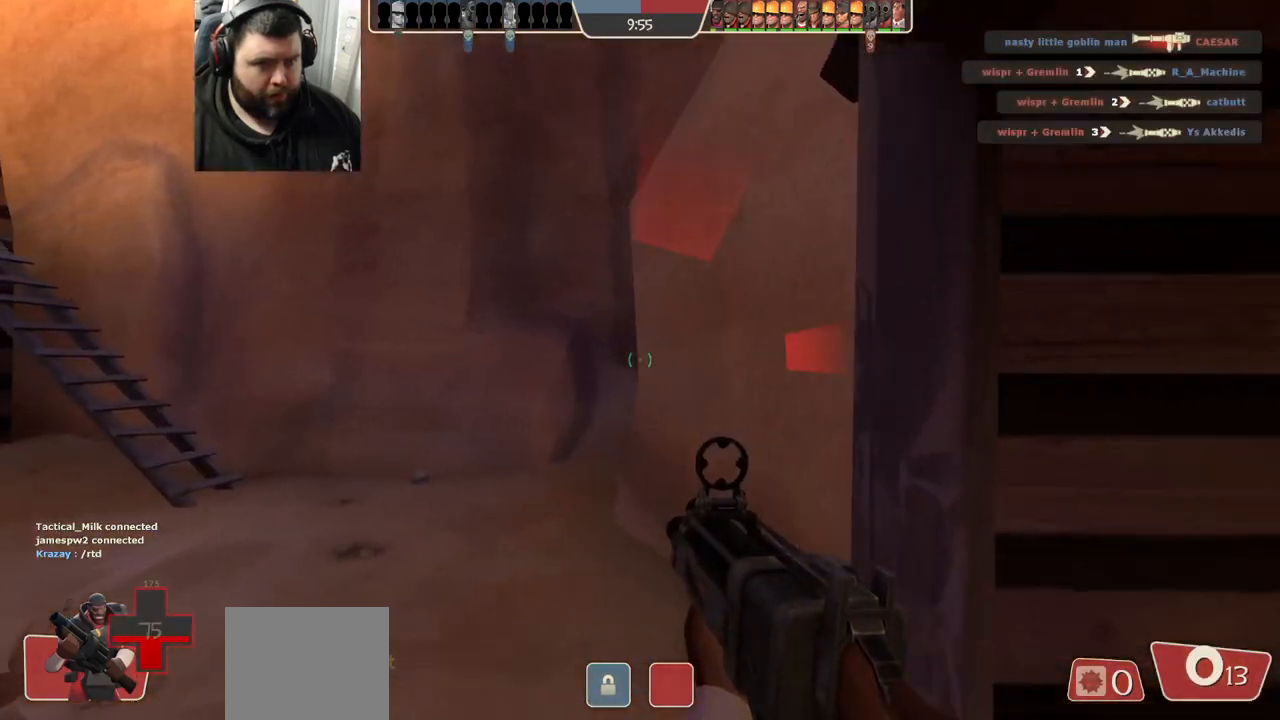
{"buttons": [], "left_stick": "up", "right_stick": "center", "events": [[17, "right_stick", "left"], [33, "left_stick", "up"], [183, "right_stick", "center"]]}
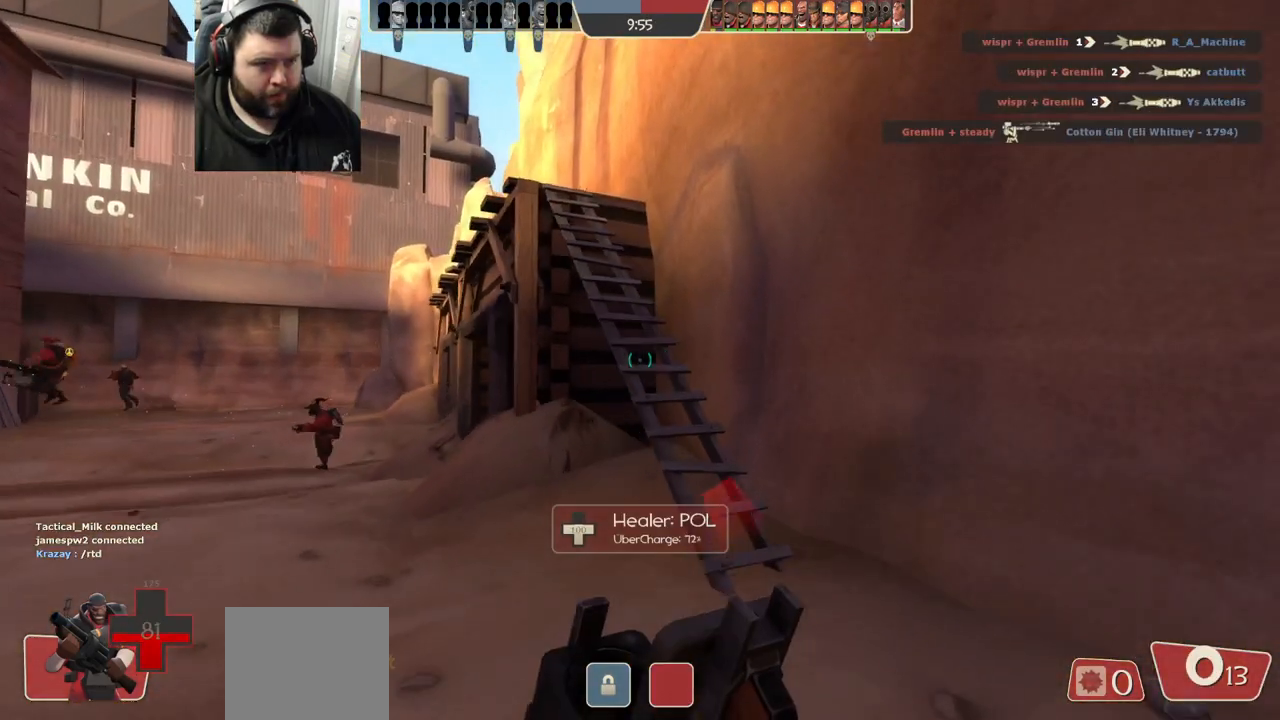
{"buttons": [], "left_stick": "up-left", "right_stick": "center", "events": [[200, "right_stick", "left"], [317, "left_stick", "up-left"], [367, "right_stick", "center"]]}
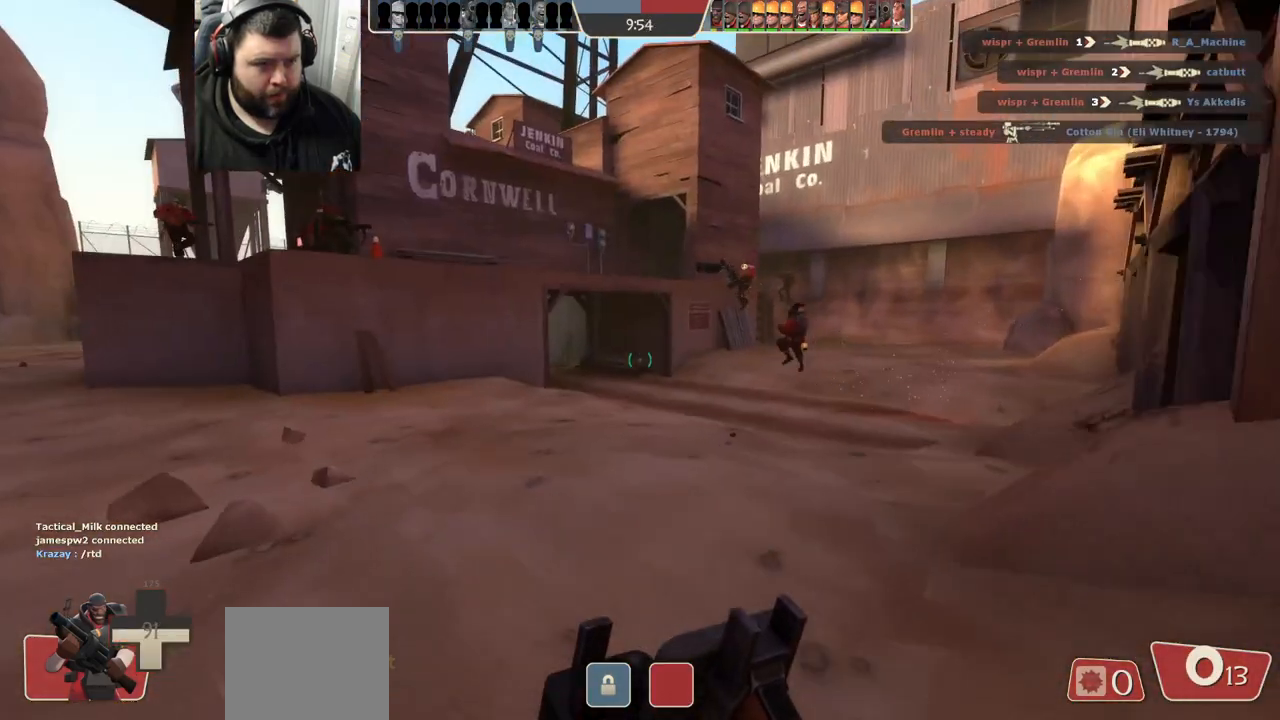
{"buttons": [], "left_stick": "up-left", "right_stick": "right", "events": [[350, "right_stick", "right"]]}
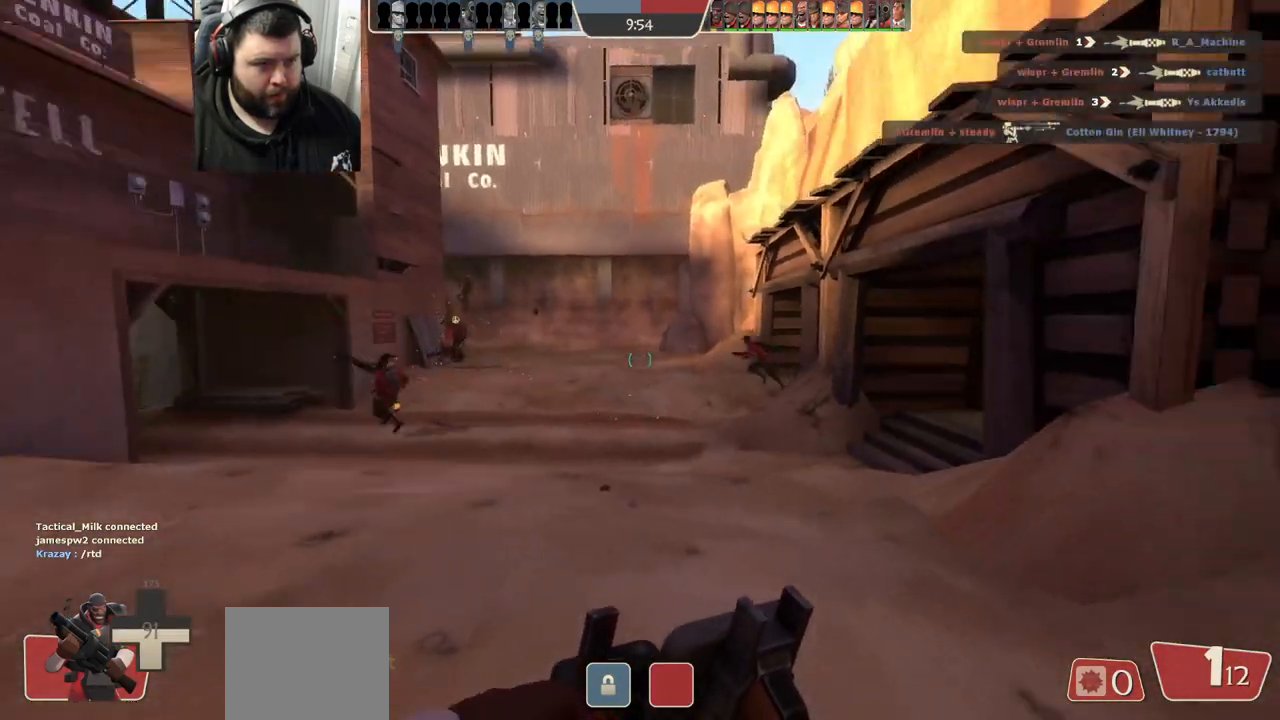
{"buttons": [], "left_stick": "up-left", "right_stick": "center", "events": [[350, "right_stick", "center"]]}
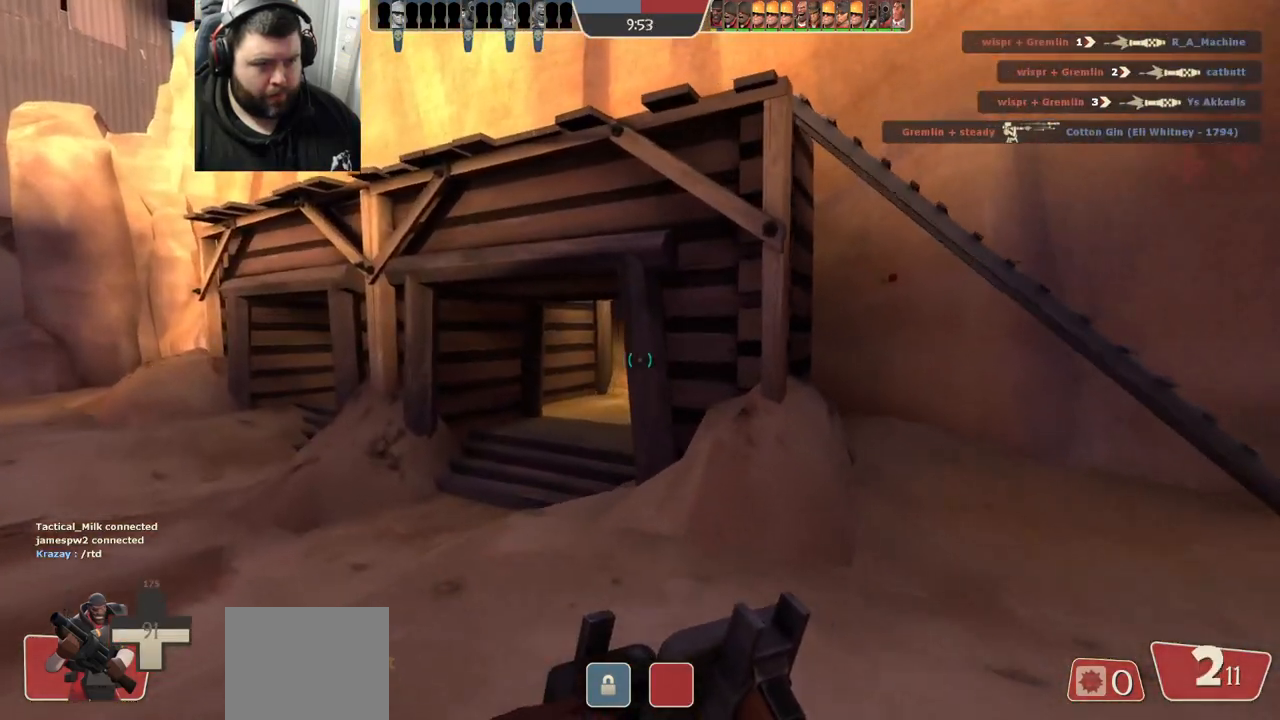
{"buttons": ["SQUARE"], "left_stick": "up-left", "right_stick": "center", "events": [[367, "SQUARE", "down"], [417, "SQUARE", "up"], [500, "SQUARE", "down"]]}
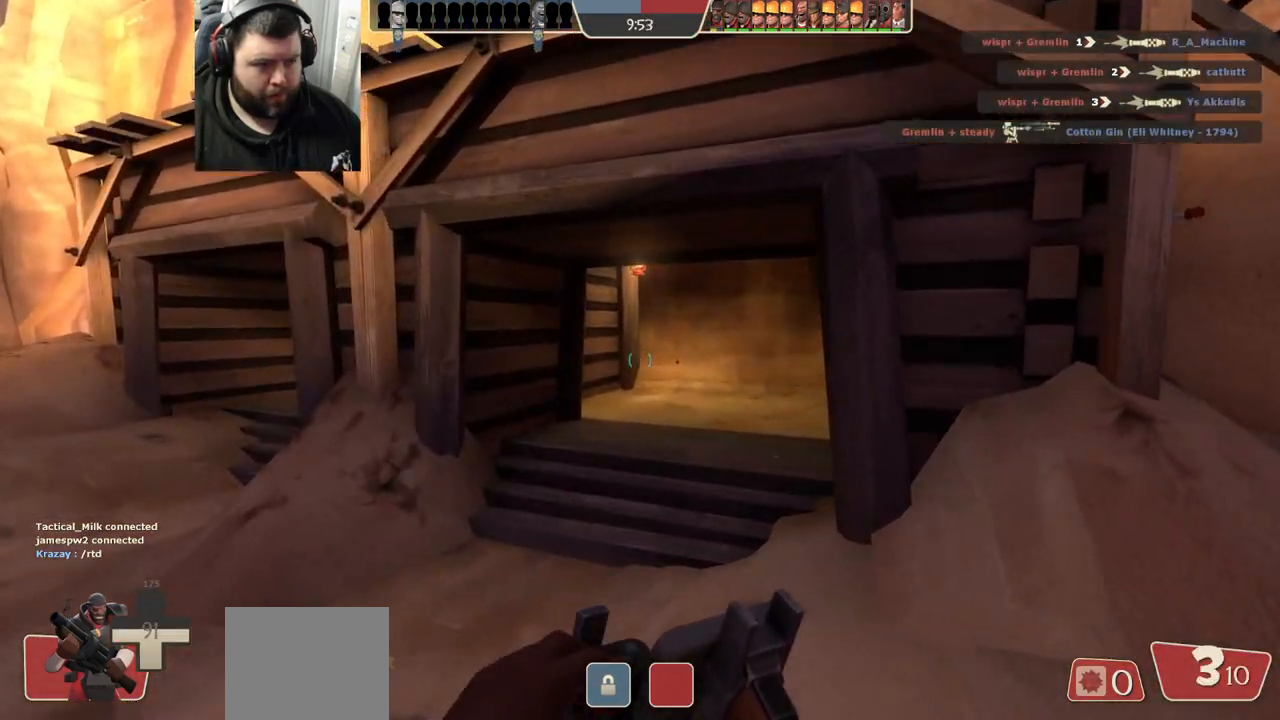
{"buttons": [], "left_stick": "up-left", "right_stick": "right", "events": [[50, "left_stick", "up"], [83, "SQUARE", "up"], [267, "left_stick", "up-left"], [300, "right_stick", "right"]]}
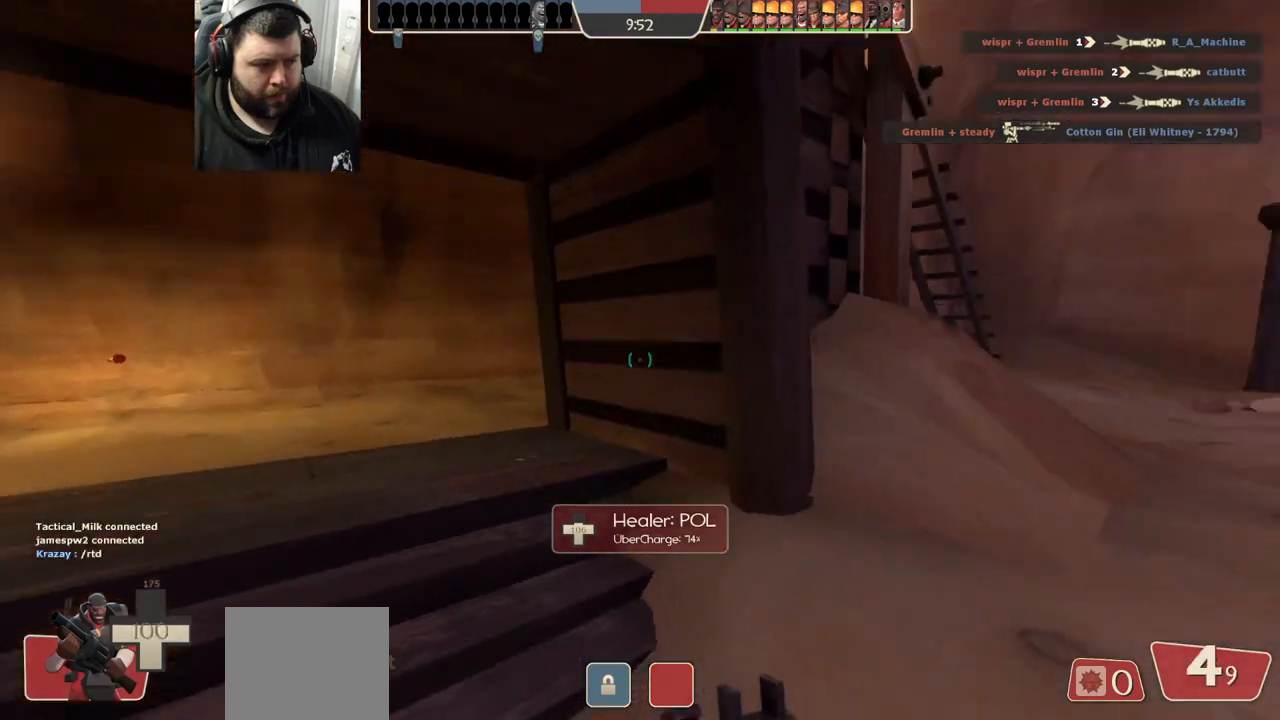
{"buttons": [], "left_stick": "up-left", "right_stick": "left", "events": [[450, "right_stick", "left"]]}
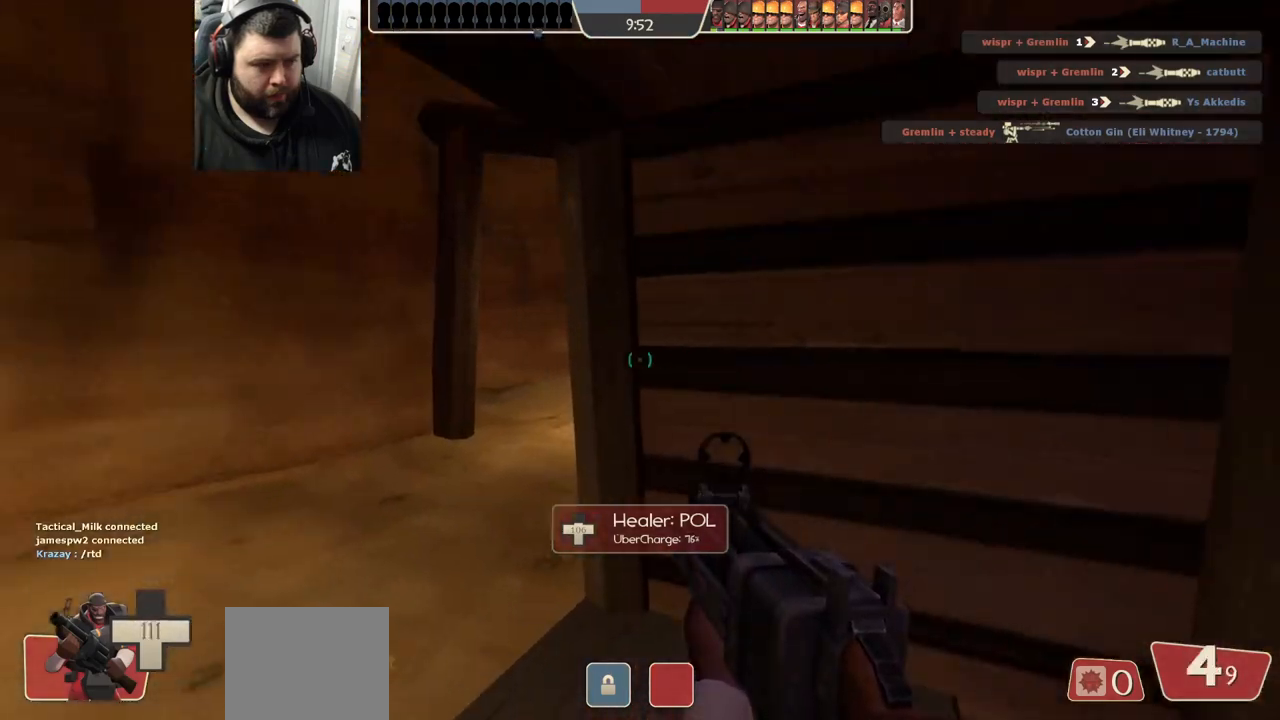
{"buttons": [], "left_stick": "up", "right_stick": "center", "events": [[67, "right_stick", "center"], [183, "left_stick", "up"], [417, "SQUARE", "down"], [500, "SQUARE", "up"]]}